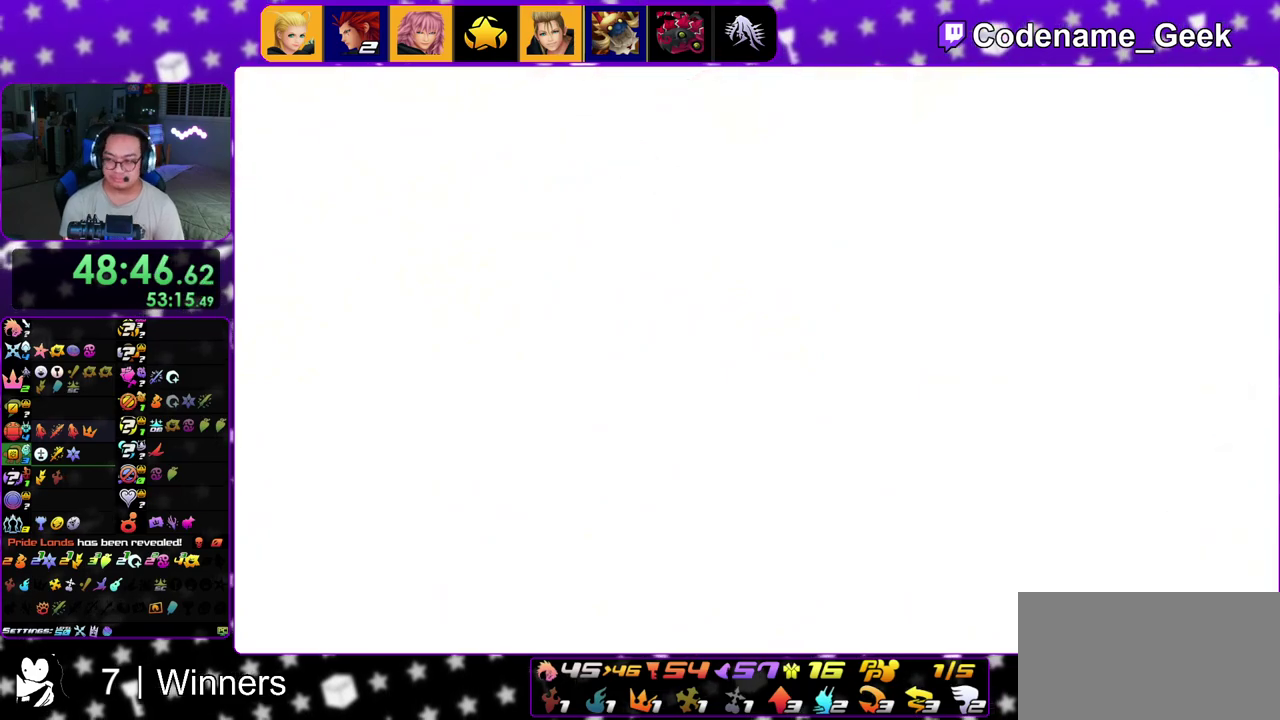
Gameplay with a controller (Nintendo layout); each line is a JSON object with the inputs held at the frame after it (dt_ms = milliseconds from this image to that frame). "events" lists button and stick changes between this image and that frame as [ms after this image, input, new state], when the widget could be followed in between. This overlay highlights the sticks when they move; stick clicks (L3 R3) are not distinguishable. Not read: DPAD_UP L3 R3 START.
{"dt_ms": 400, "buttons": ["B"], "left_stick": "center", "right_stick": "center"}
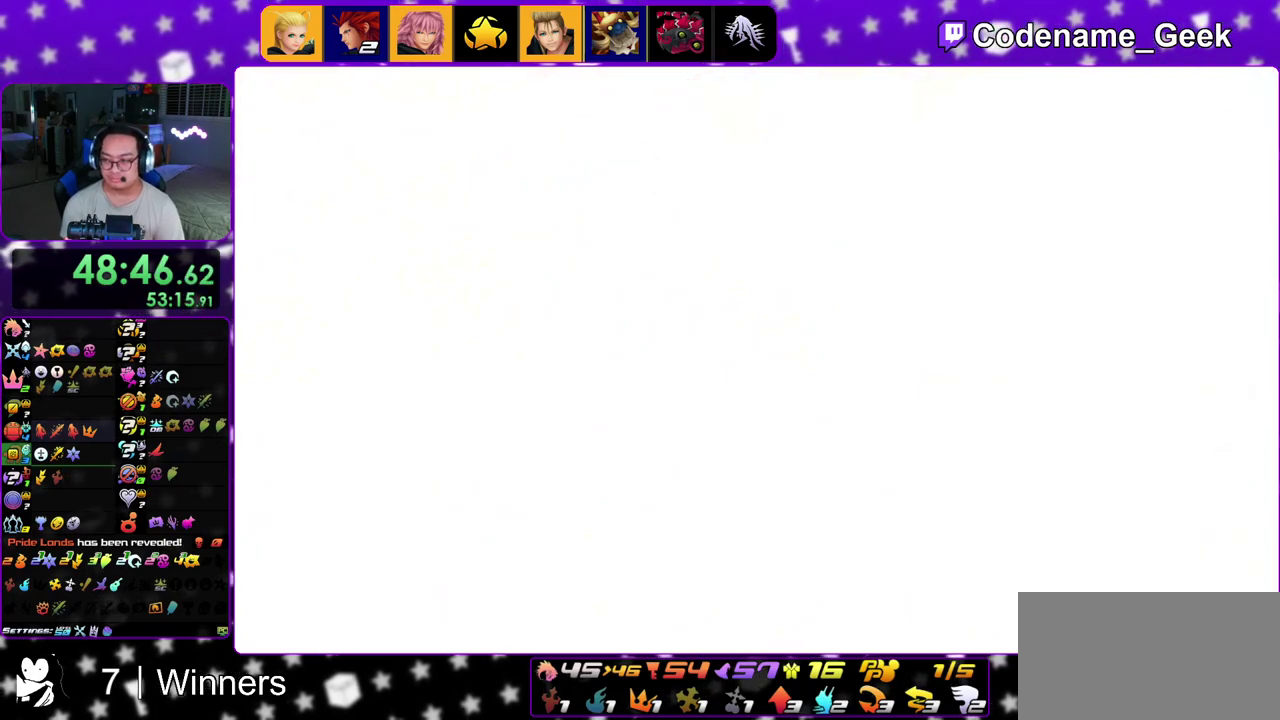
{"dt_ms": 800, "buttons": ["A"], "left_stick": "down", "right_stick": "center"}
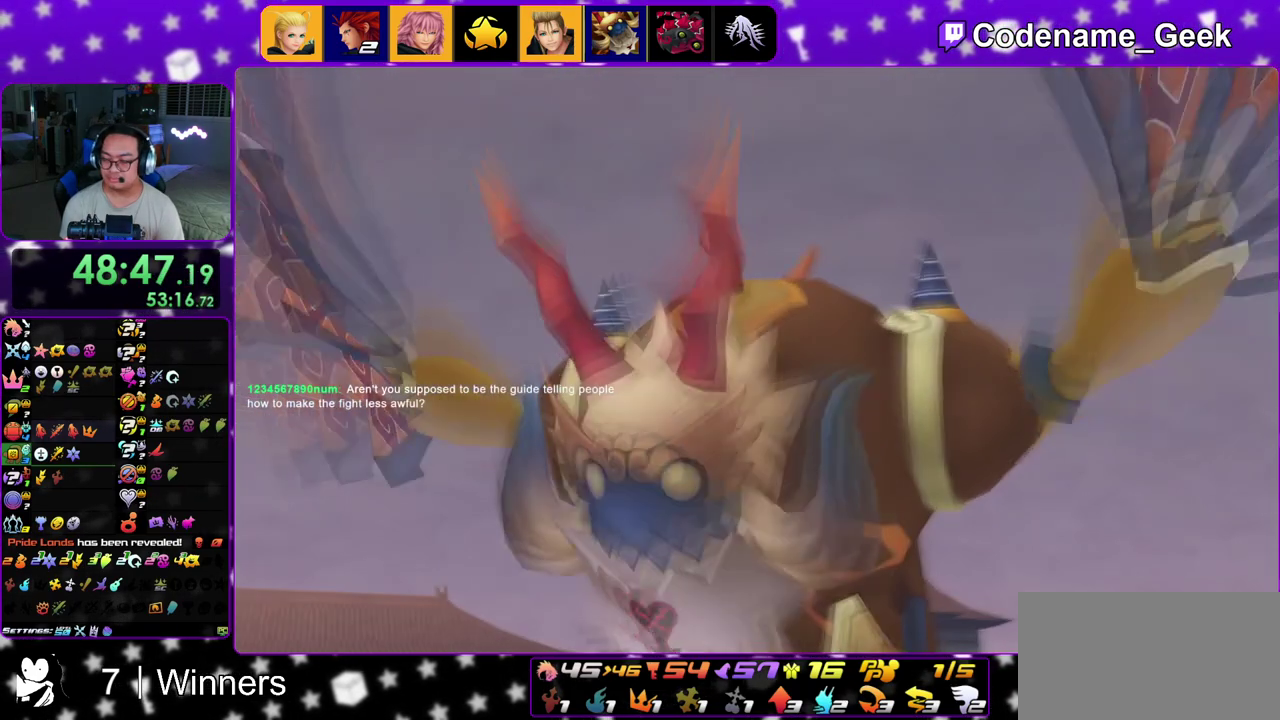
{"dt_ms": 300, "buttons": [], "left_stick": "down", "right_stick": "center"}
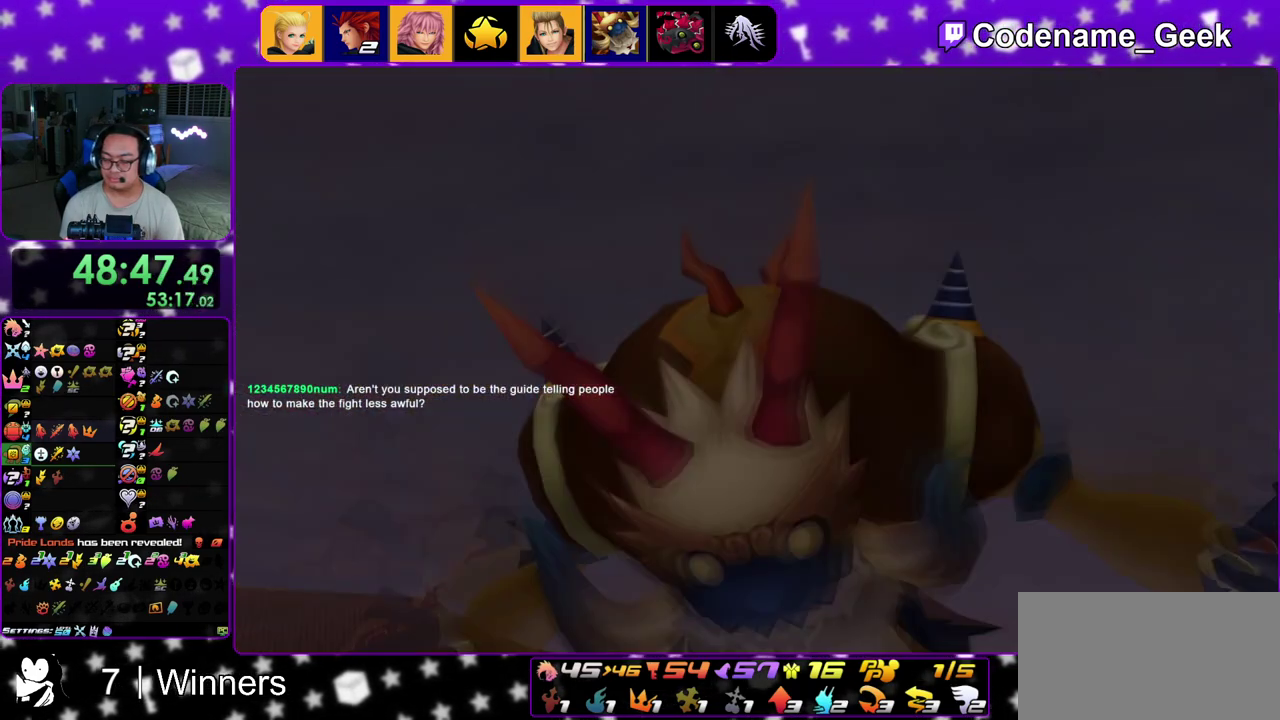
{"dt_ms": 700, "buttons": ["B"], "left_stick": "center", "right_stick": "center"}
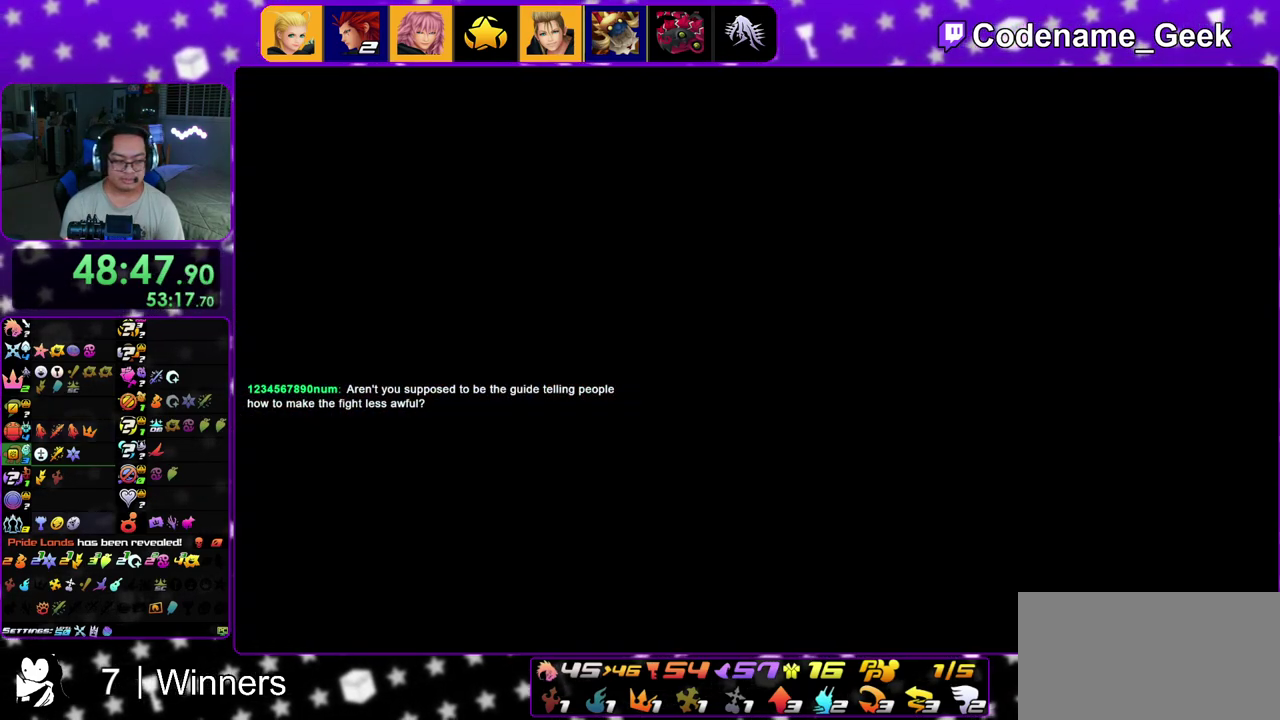
{"dt_ms": 300, "buttons": ["A", "B"], "left_stick": "center", "right_stick": "center", "events": [[50, "A", "down"], [50, "B", "up"], [150, "A", "up"], [167, "B", "down"], [233, "B", "up"], [250, "A", "down"], [300, "B", "down"]]}
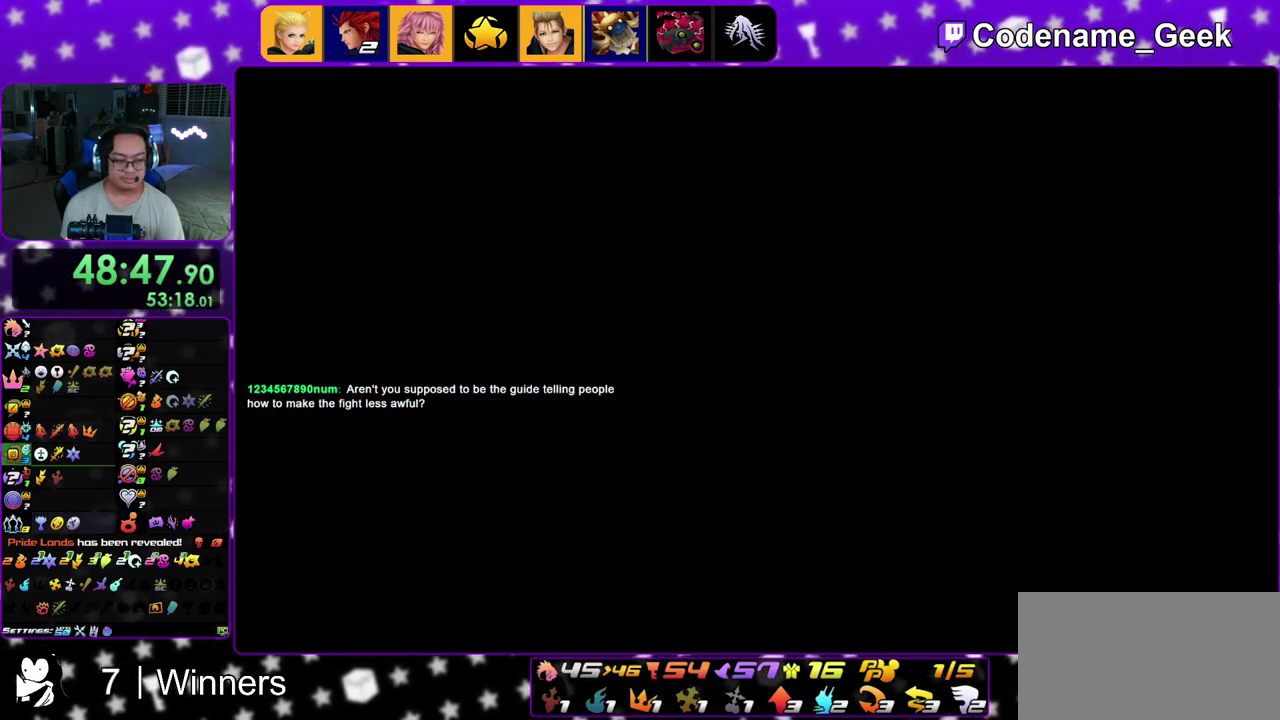
{"dt_ms": 500, "buttons": [], "left_stick": "center", "right_stick": "center", "events": [[17, "A", "up"], [100, "B", "up"], [117, "A", "down"], [167, "A", "up"], [167, "B", "down"], [283, "B", "up"], [333, "B", "down"], [400, "B", "up"]]}
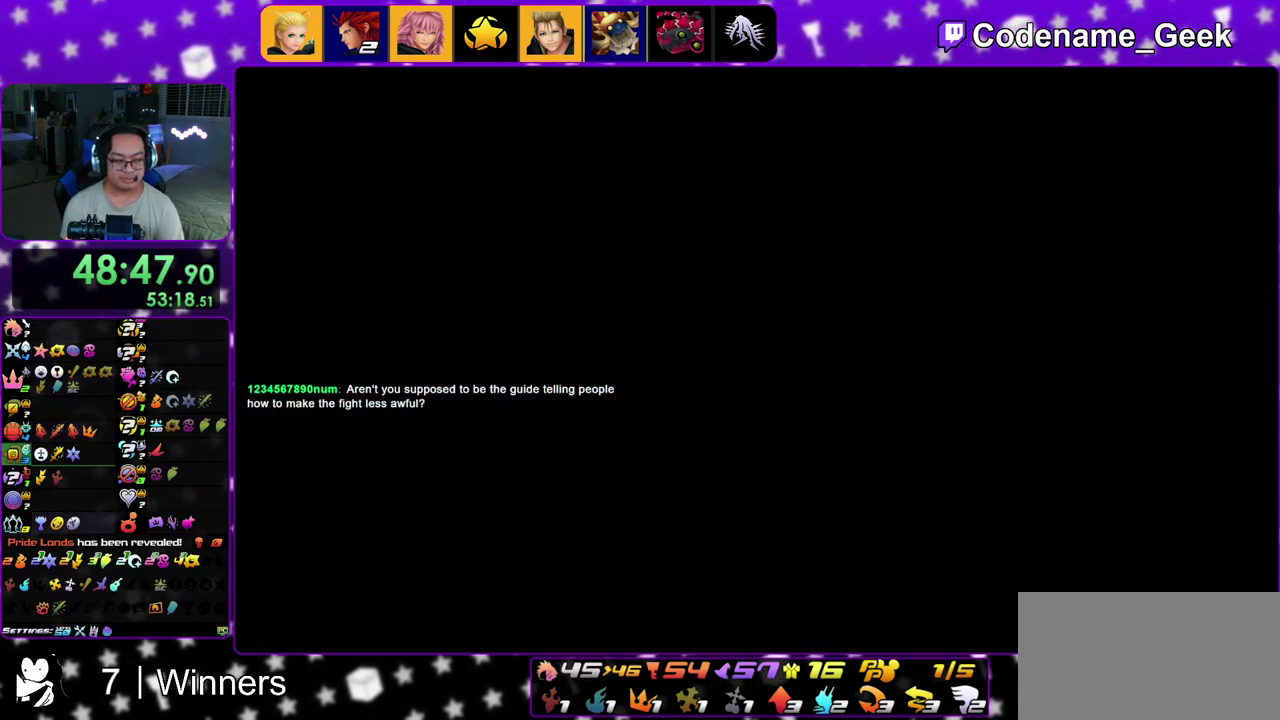
{"dt_ms": 600, "buttons": [], "left_stick": "right", "right_stick": "center", "events": [[133, "left_stick", "right"]]}
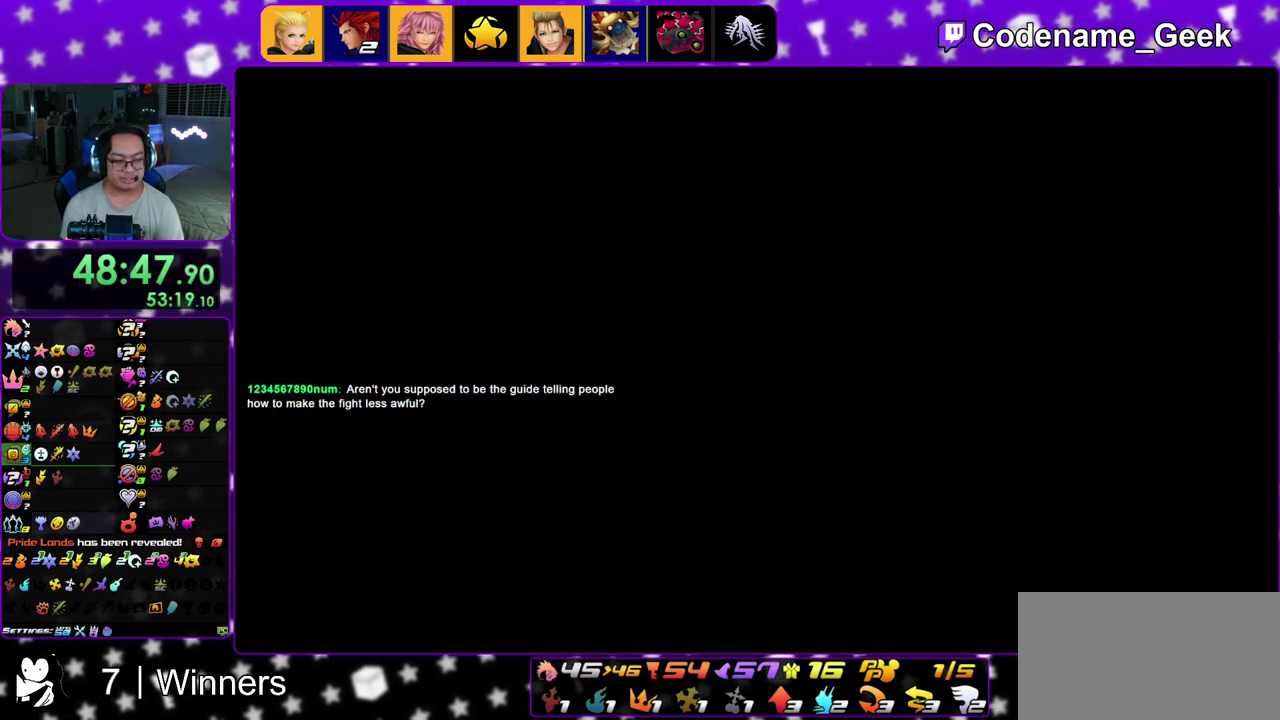
{"dt_ms": 400, "buttons": ["B"], "left_stick": "up-right", "right_stick": "center", "events": [[100, "B", "down"], [167, "B", "up"], [233, "left_stick", "up-right"], [250, "B", "down"], [333, "B", "up"], [400, "B", "down"]]}
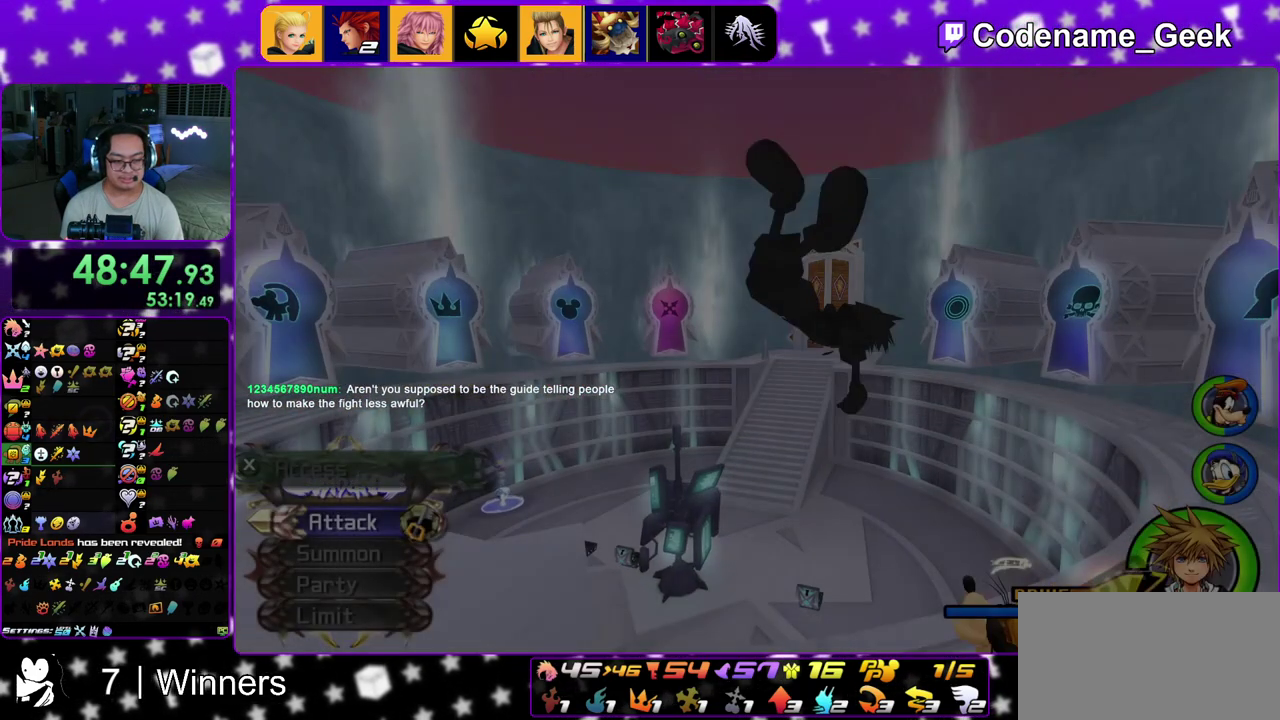
{"dt_ms": 400, "buttons": ["Y"], "left_stick": "up-right", "right_stick": "center", "events": [[117, "B", "up"], [217, "B", "down"], [317, "B", "up"], [350, "Y", "down"]]}